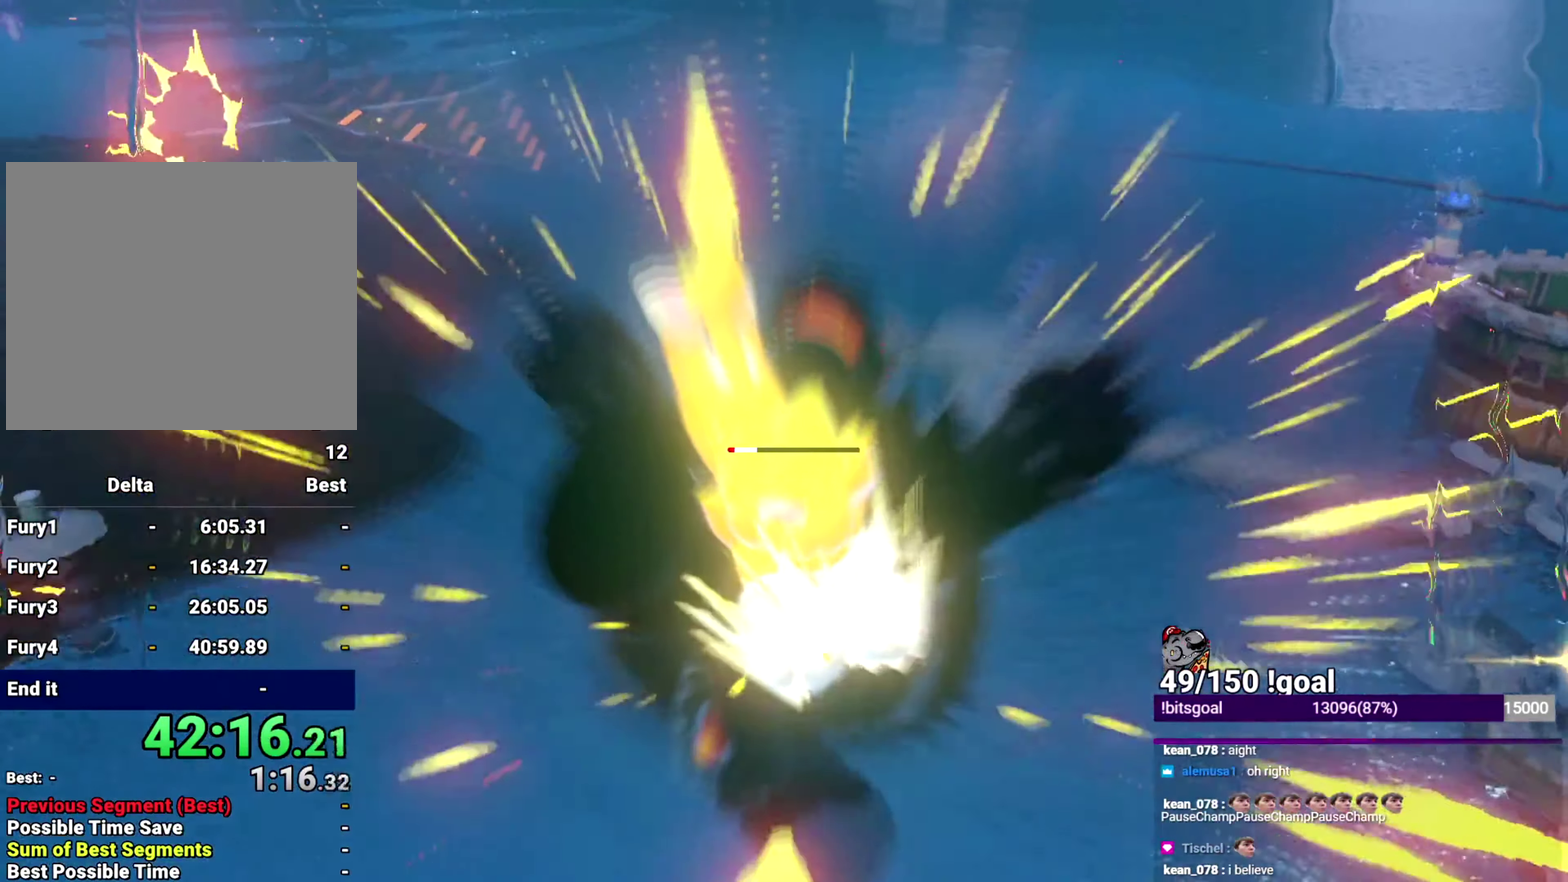
Gameplay with a controller (Nintendo layout); each line is a JSON object with the inputs held at the frame after it. "events" lists button and stick changes between this image and that frame as [ms after this image, input, new state], when the widget could be followed in between. This overlay highlights the sticks when they move; stick clicks (L3 R3) are not distinguishable. Not read: L3 R3.
{"buttons": ["Y"], "left_stick": "down-left", "right_stick": "down-right", "events": [[16, "left_stick", "up"], [83, "right_stick", "down"], [350, "right_stick", "down-right"], [417, "left_stick", "down-left"]]}
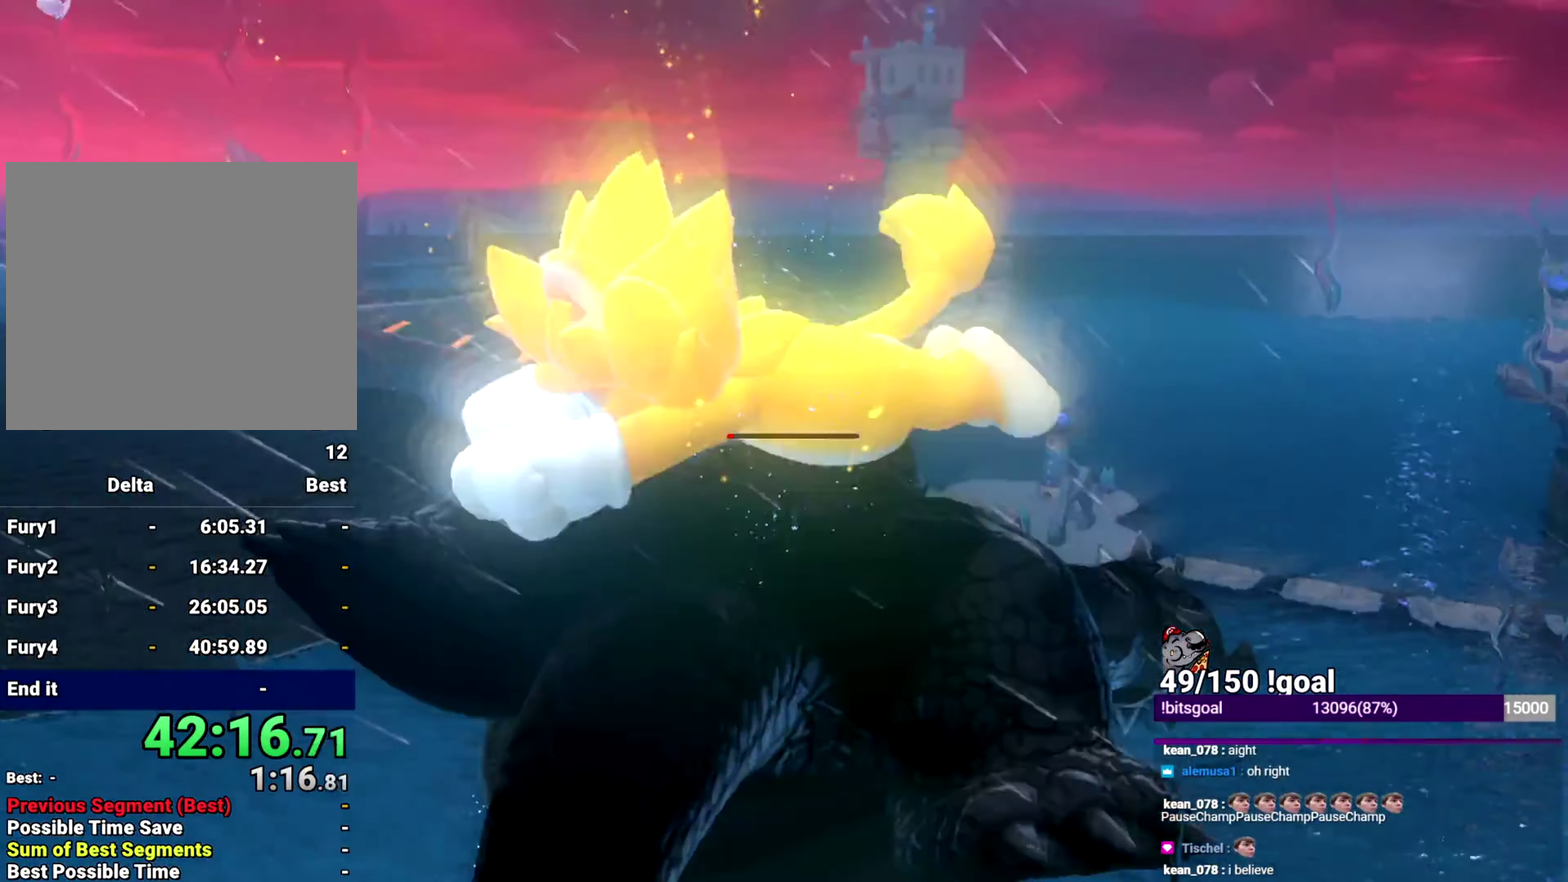
{"buttons": ["L2"], "left_stick": "down-right", "right_stick": "right", "events": [[67, "right_stick", "right"], [84, "Y", "up"], [267, "left_stick", "down"], [317, "L2", "down"], [317, "left_stick", "down-right"]]}
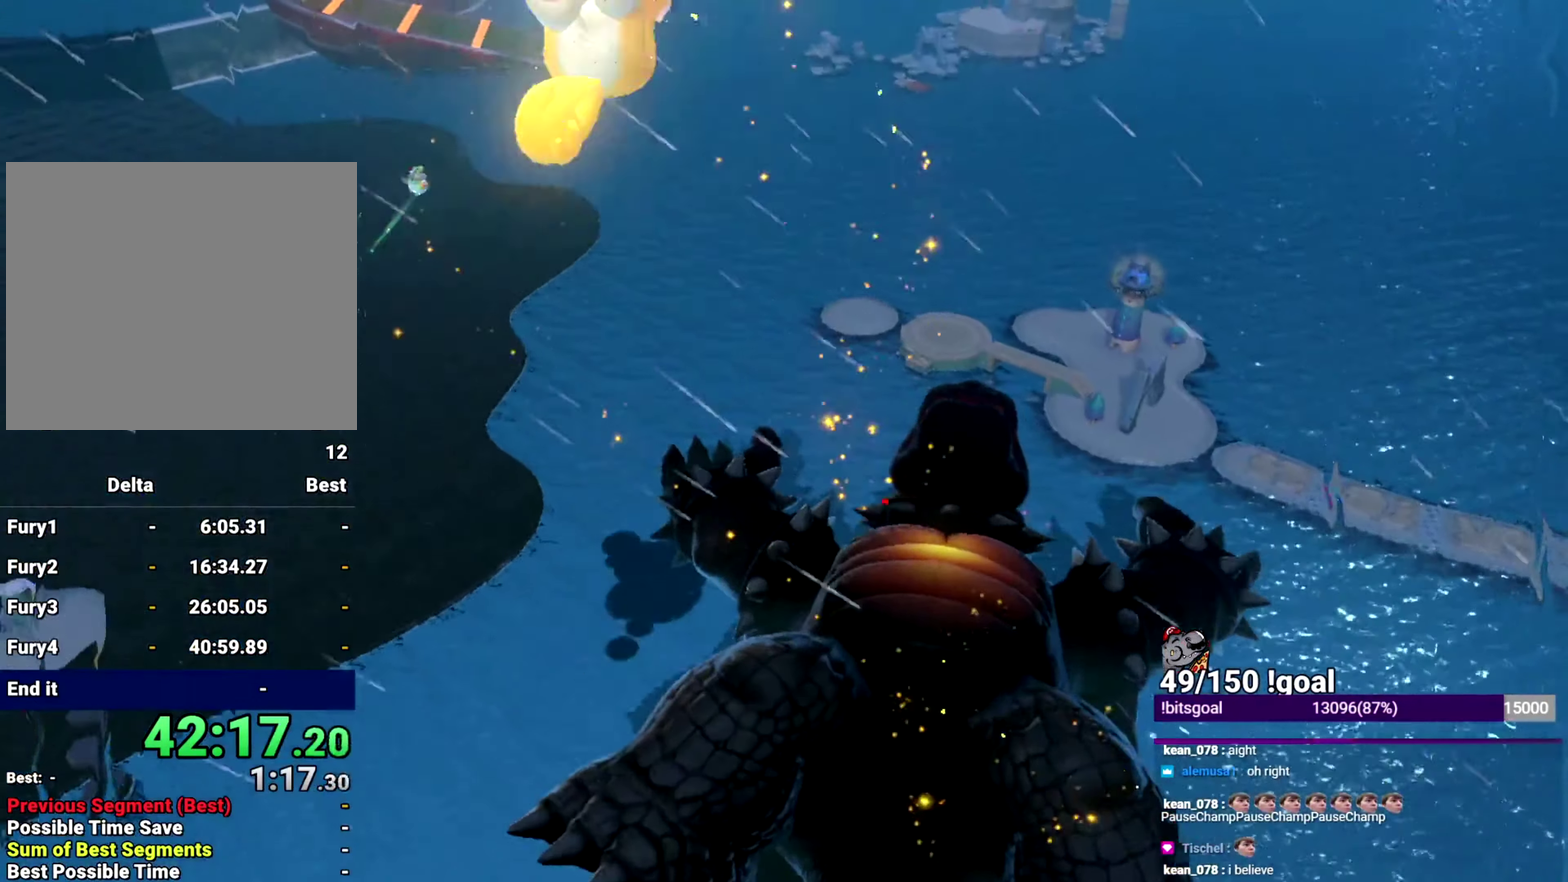
{"buttons": ["L2"], "left_stick": "down-right", "right_stick": "right", "events": []}
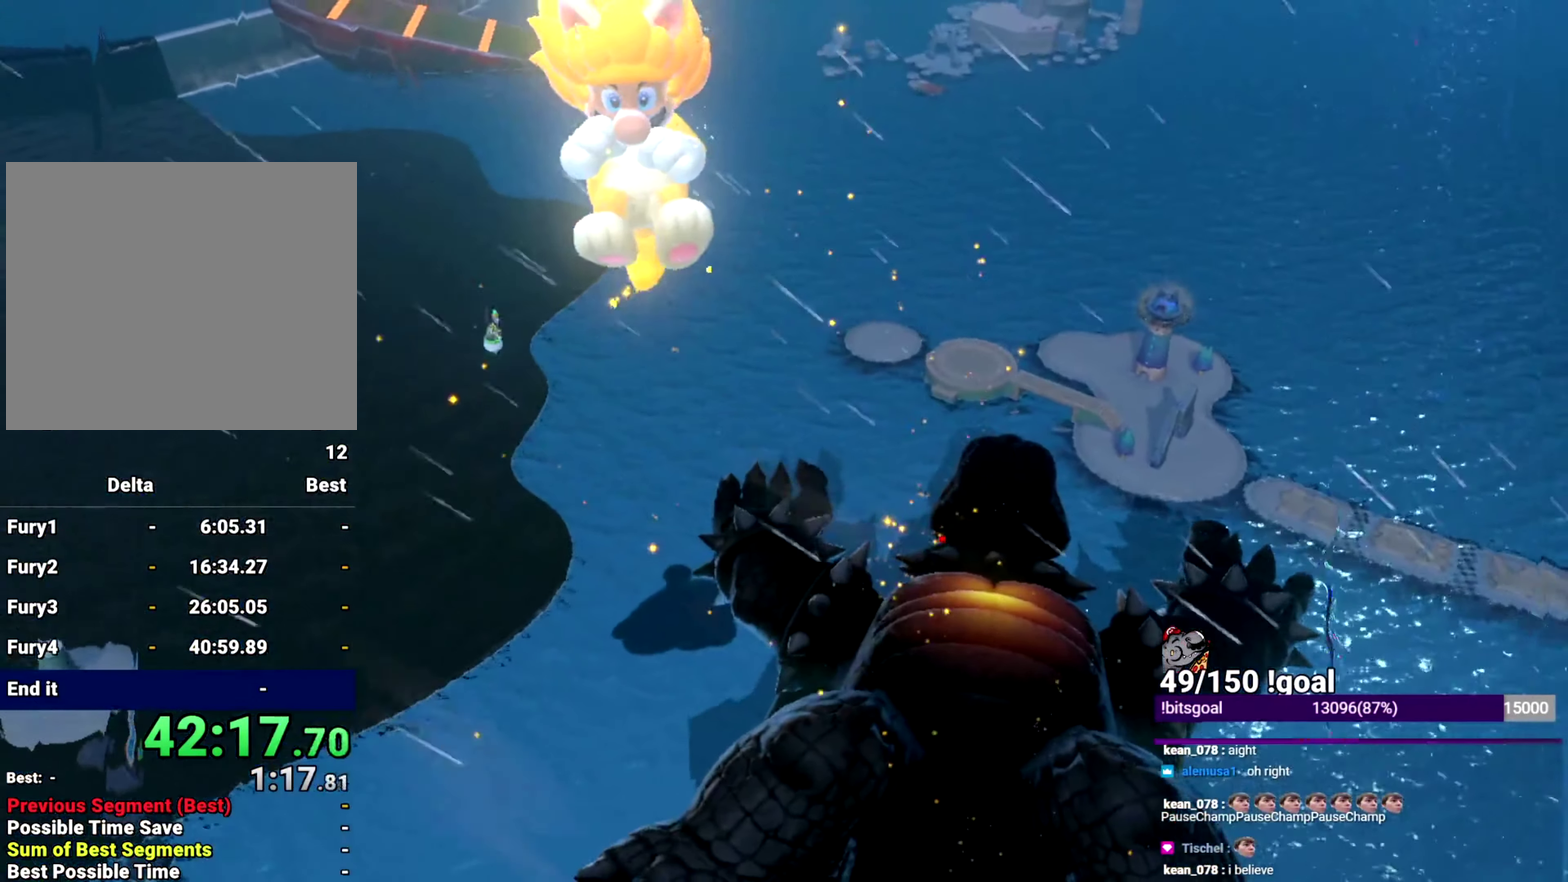
{"buttons": [], "left_stick": "down-left", "right_stick": "right", "events": [[301, "left_stick", "down-left"], [434, "L2", "up"]]}
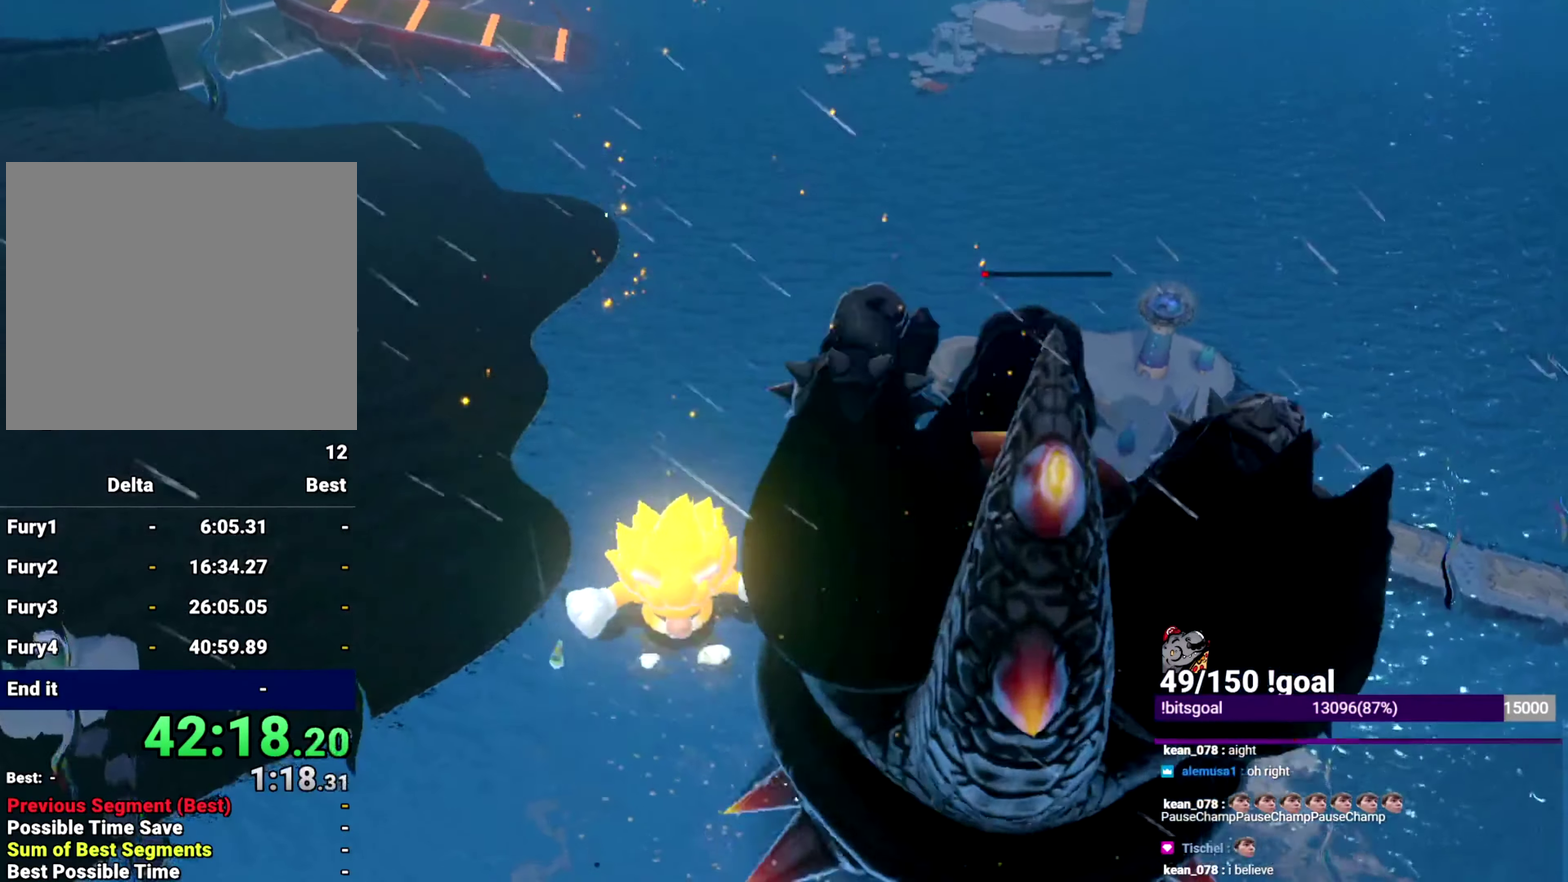
{"buttons": [], "left_stick": "down-right", "right_stick": "center", "events": [[183, "left_stick", "down"], [233, "right_stick", "center"], [267, "left_stick", "down-right"]]}